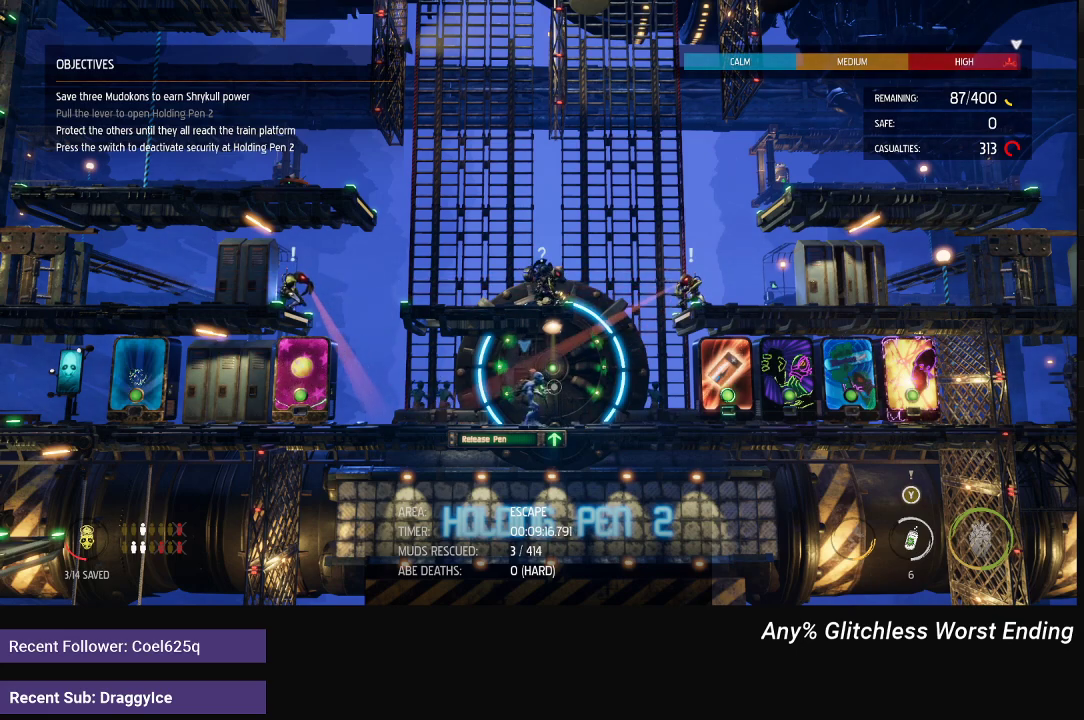
Gameplay with a controller (Xbox layout); each line is a JSON object with the inputs held at the frame after it. "events" lists button and stick changes between this image and that frame as [ms after this image, input, new state], when the widget could be followed in between.
{"buttons": [], "left_stick": "center", "right_stick": "center", "events": [[50, "X", "up"], [133, "X", "down"], [200, "X", "up"], [417, "X", "down"], [467, "X", "up"]]}
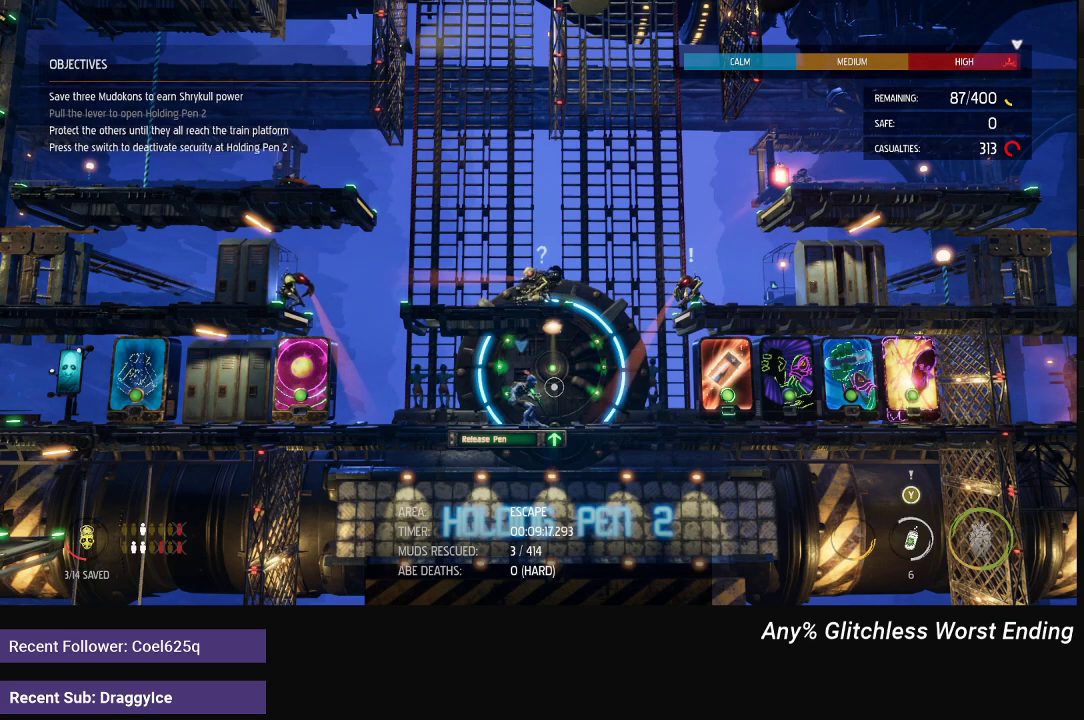
{"buttons": ["X"], "left_stick": "center", "right_stick": "center", "events": [[50, "X", "down"], [117, "X", "up"], [200, "X", "down"], [250, "X", "up"], [333, "X", "down"], [383, "X", "up"], [450, "X", "down"]]}
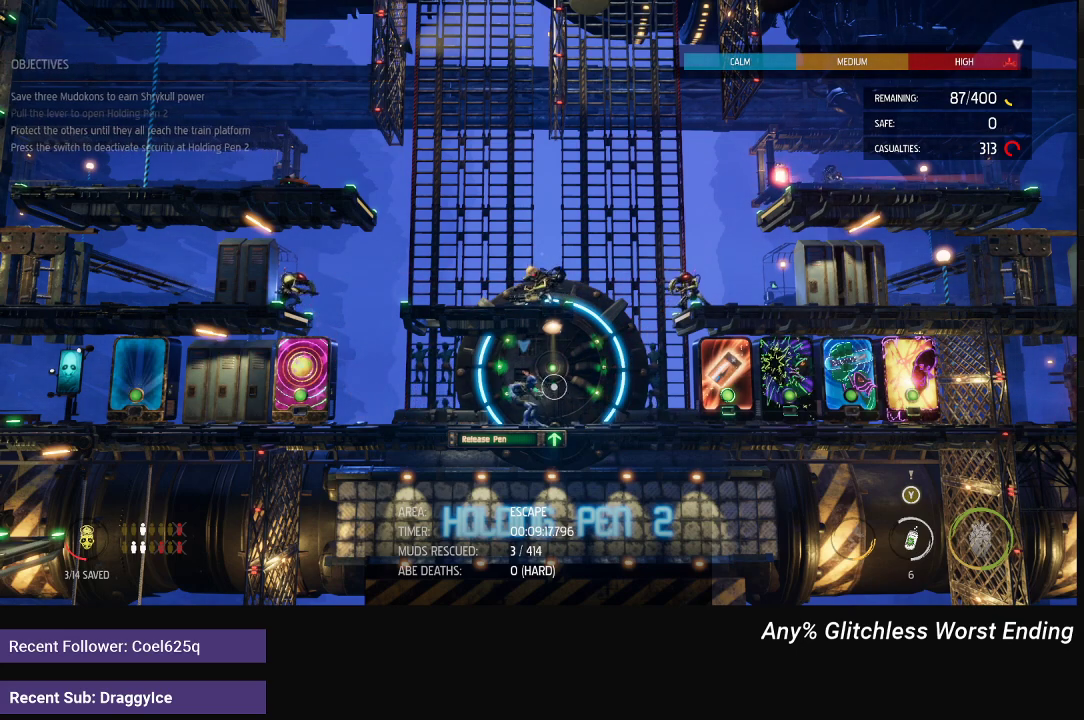
{"buttons": [], "left_stick": "center", "right_stick": "center", "events": [[17, "X", "up"], [100, "X", "down"], [183, "X", "up"]]}
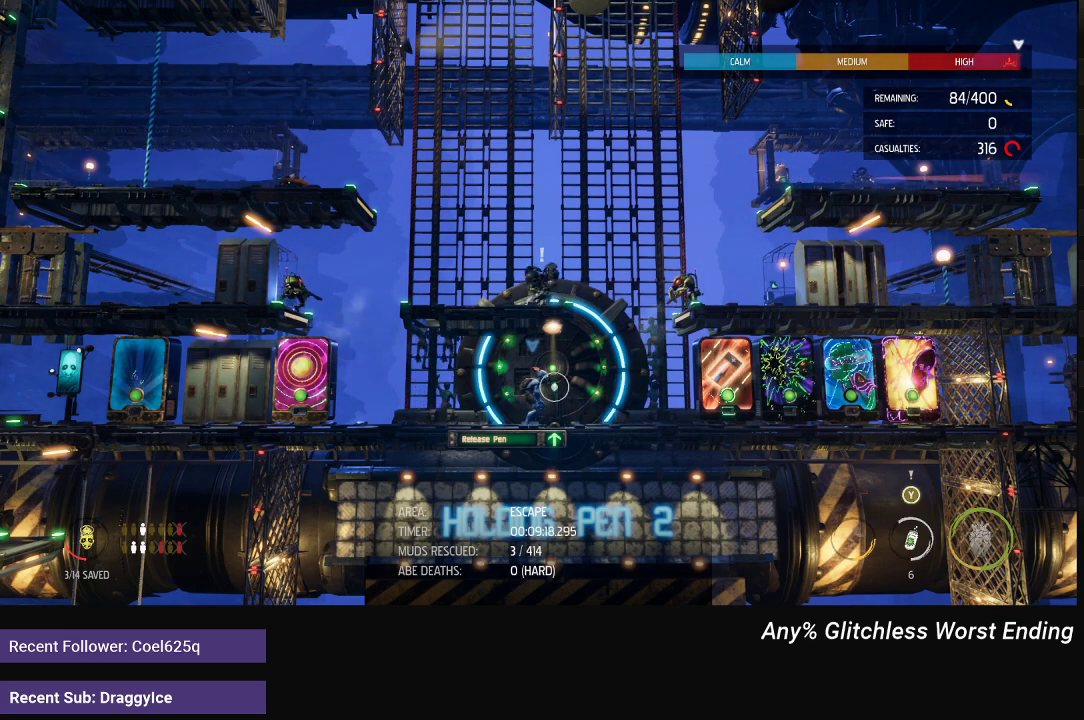
{"buttons": ["R1"], "left_stick": "left", "right_stick": "center", "events": [[83, "left_stick", "left"], [183, "R1", "down"]]}
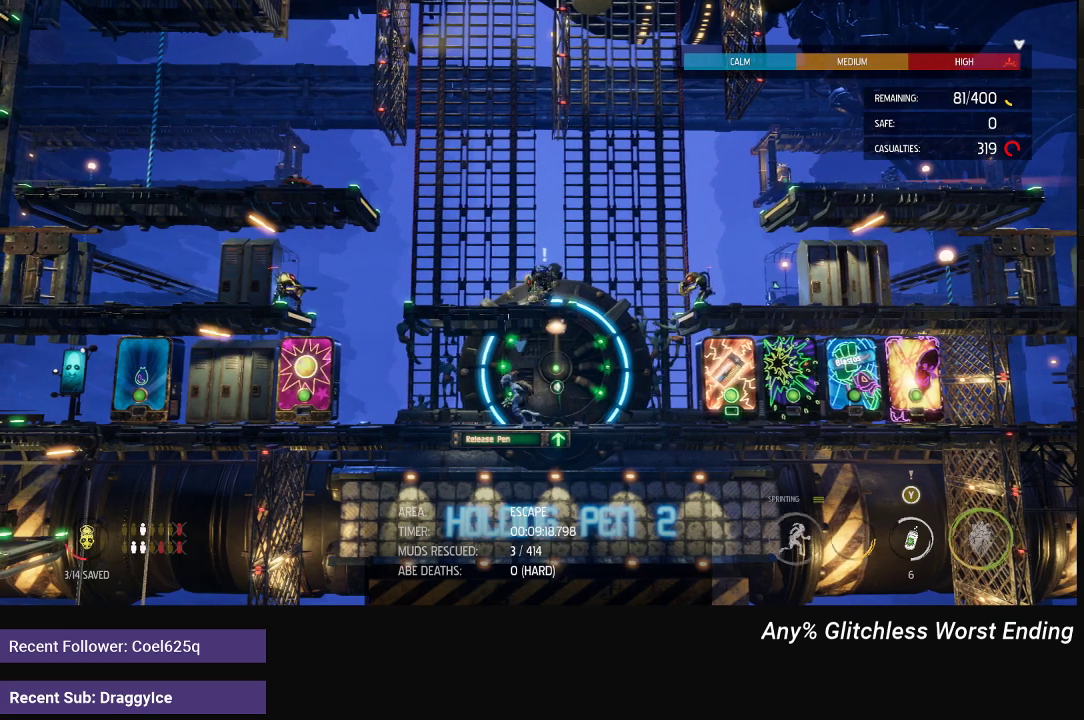
{"buttons": [], "left_stick": "center", "right_stick": "center", "events": [[283, "R1", "up"], [283, "left_stick", "center"]]}
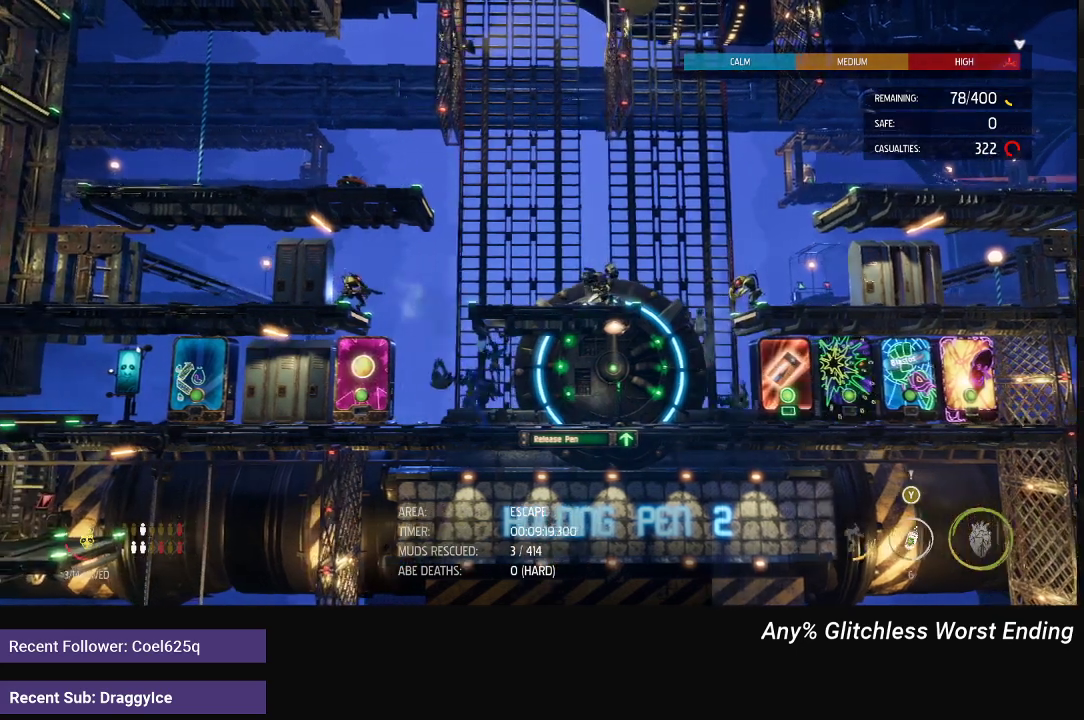
{"buttons": [], "left_stick": "center", "right_stick": "center", "events": []}
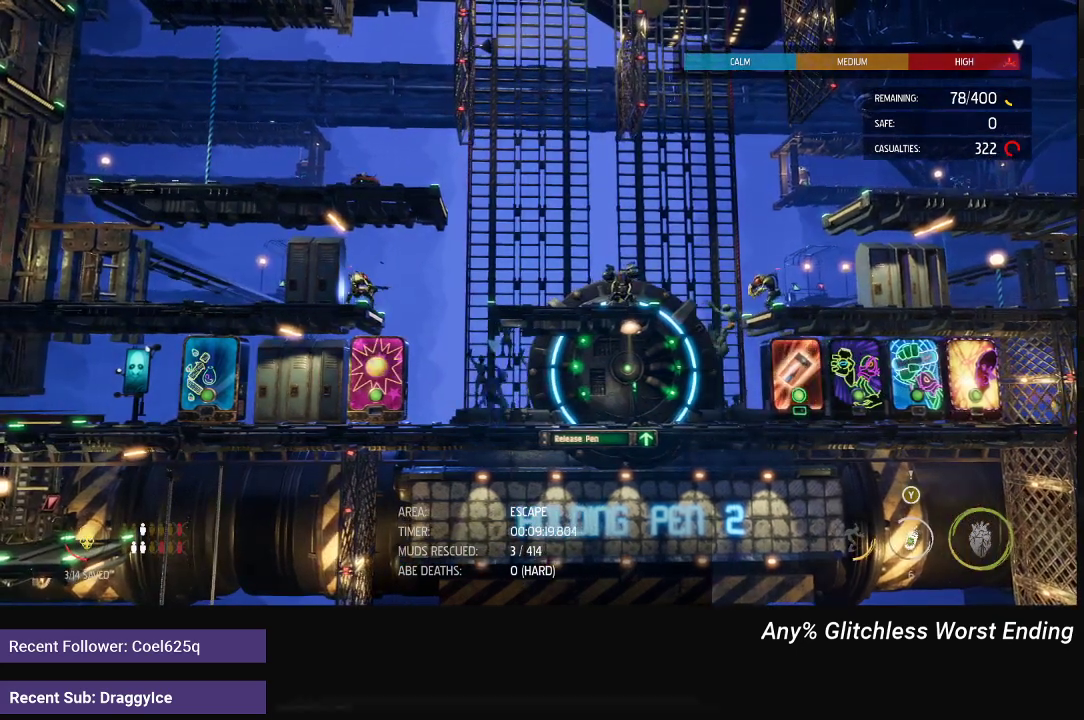
{"buttons": [], "left_stick": "center", "right_stick": "center", "events": []}
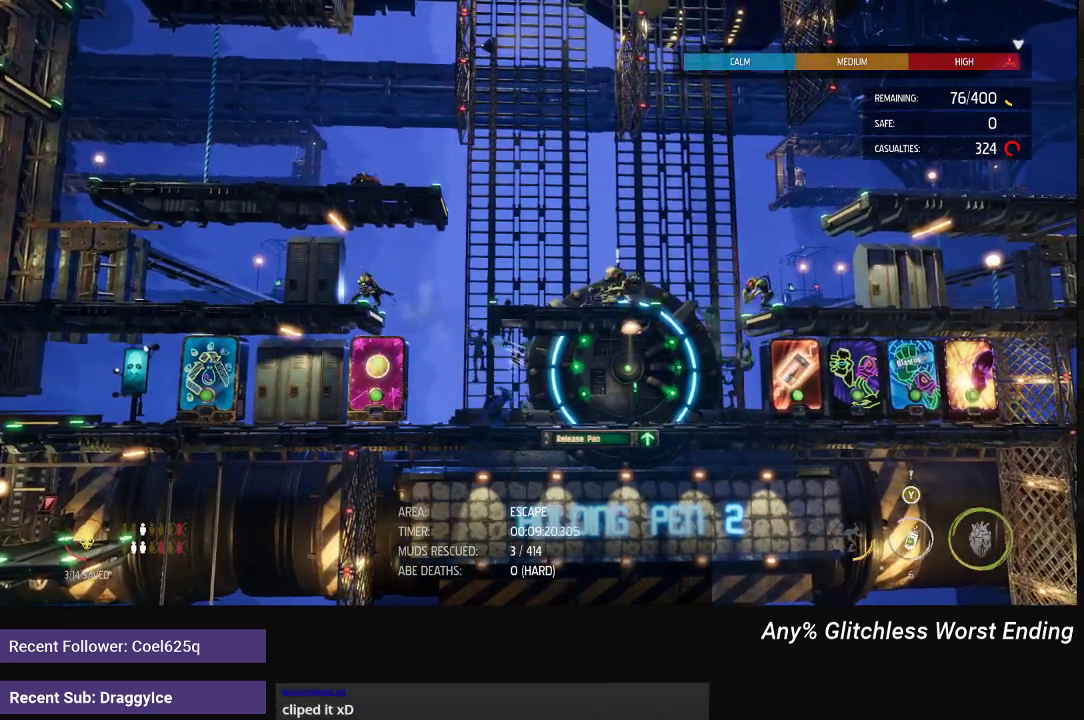
{"buttons": [], "left_stick": "center", "right_stick": "center", "events": []}
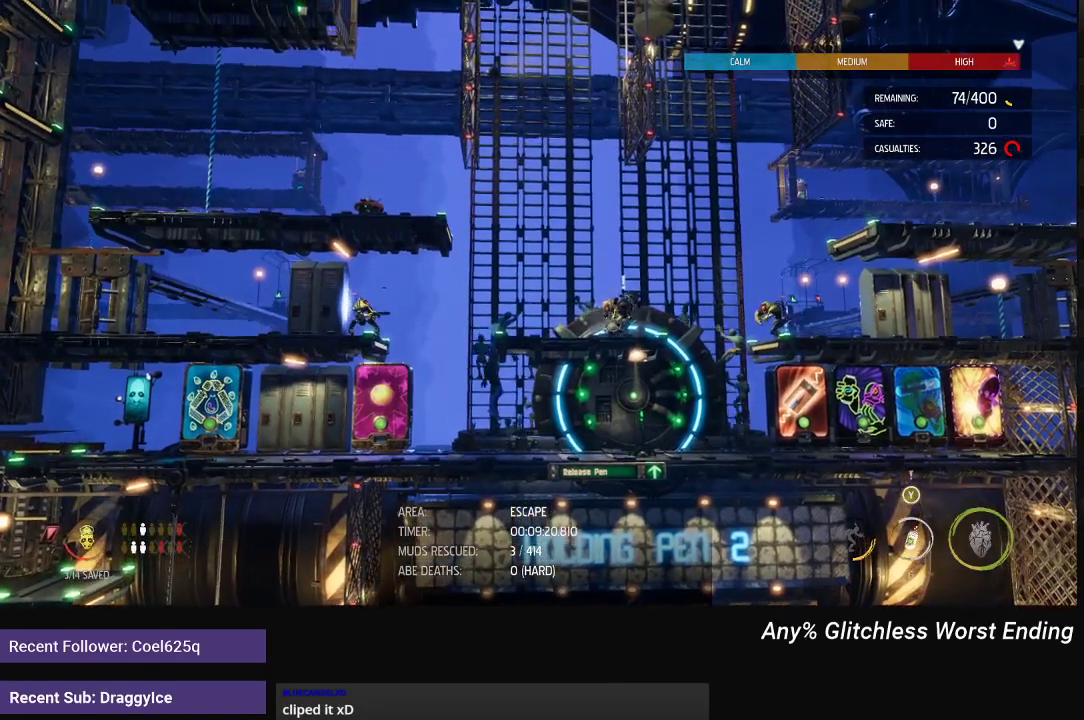
{"buttons": [], "left_stick": "up", "right_stick": "center", "events": [[417, "left_stick", "up"]]}
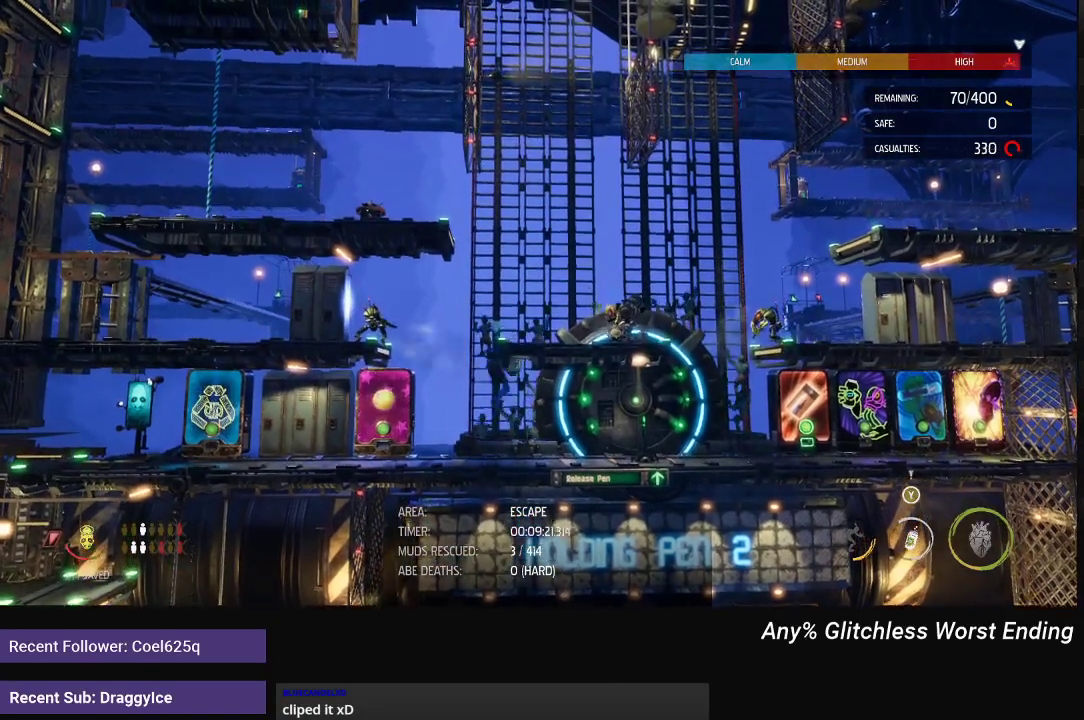
{"buttons": ["R1"], "left_stick": "center", "right_stick": "center", "events": [[83, "R1", "down"], [83, "left_stick", "up-right"], [133, "left_stick", "center"]]}
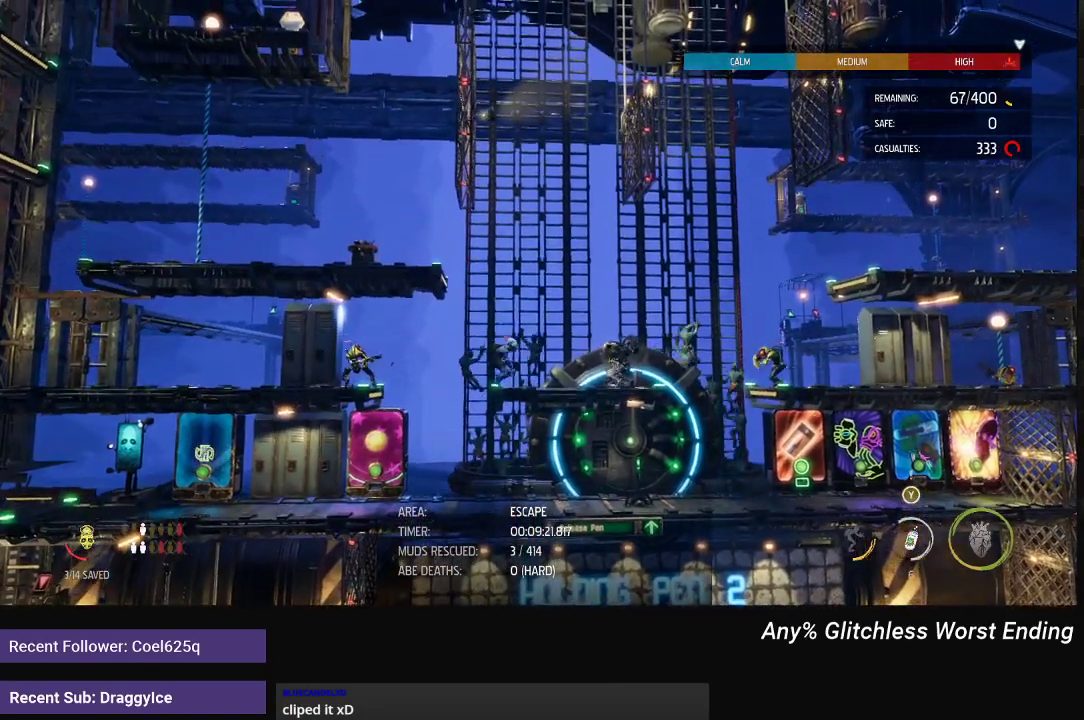
{"buttons": ["A", "R1"], "left_stick": "left", "right_stick": "center", "events": [[167, "A", "down"], [350, "A", "up"], [367, "left_stick", "left"], [500, "A", "down"]]}
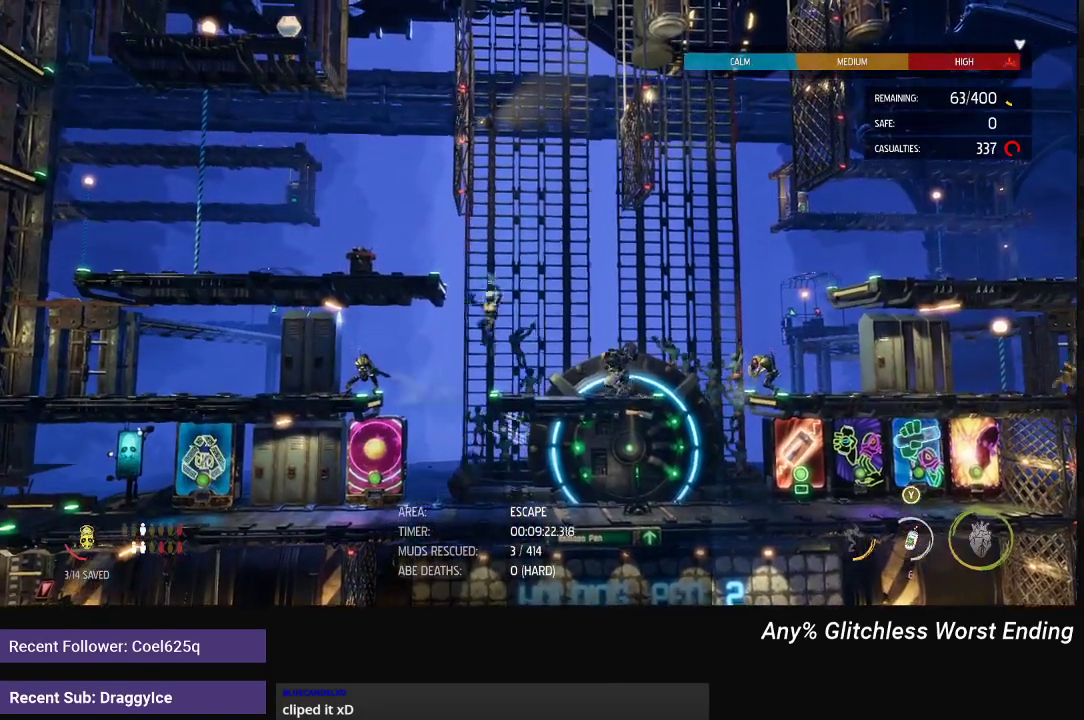
{"buttons": ["R1"], "left_stick": "left", "right_stick": "center", "events": [[300, "A", "up"]]}
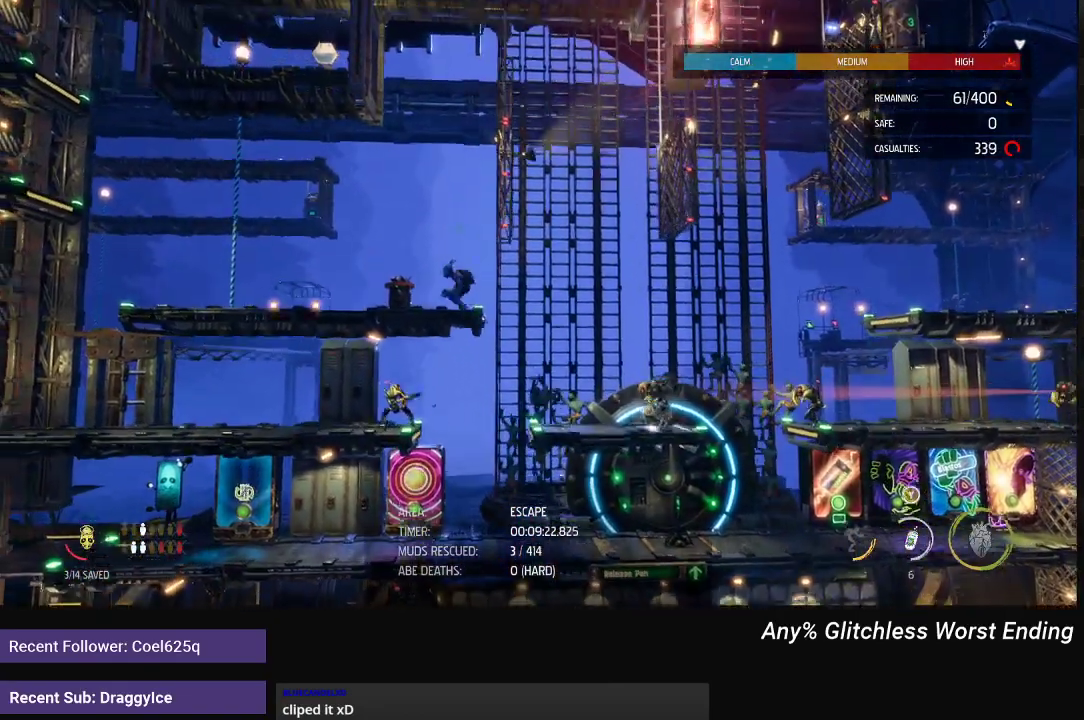
{"buttons": ["R1"], "left_stick": "left", "right_stick": "center", "events": []}
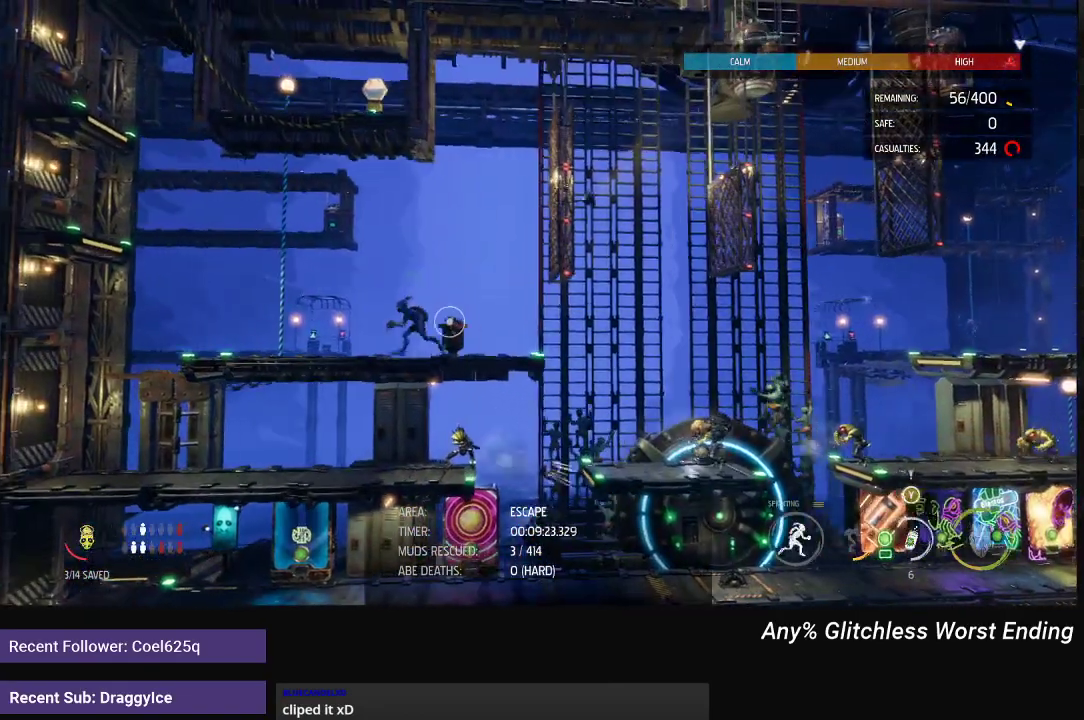
{"buttons": ["A", "R1"], "left_stick": "left", "right_stick": "center", "events": [[400, "A", "down"]]}
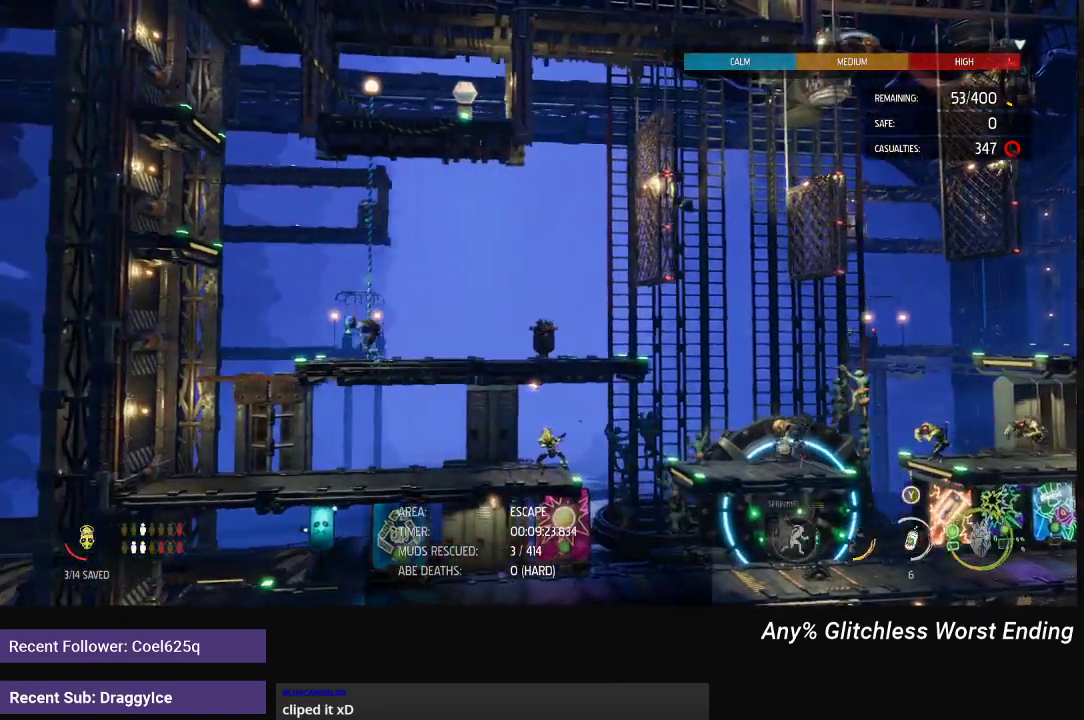
{"buttons": ["R1"], "left_stick": "left", "right_stick": "center", "events": [[100, "A", "up"], [267, "A", "down"], [433, "A", "up"]]}
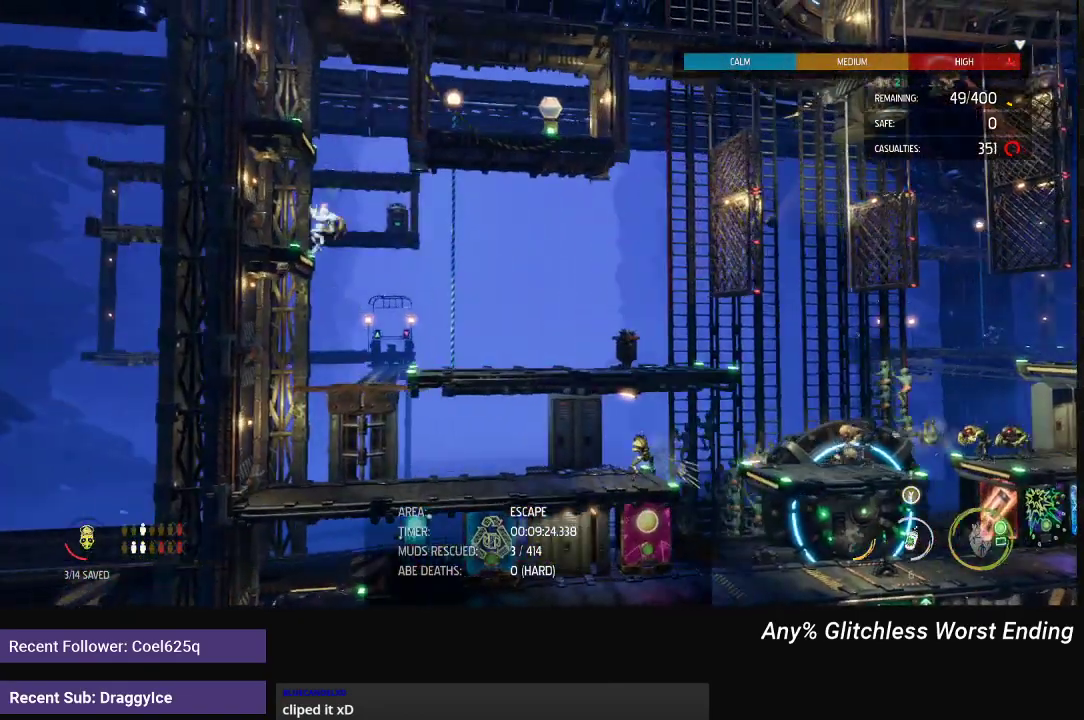
{"buttons": ["A", "R1"], "left_stick": "center", "right_stick": "center", "events": [[17, "left_stick", "center"], [333, "A", "down"], [400, "A", "up"], [467, "A", "down"]]}
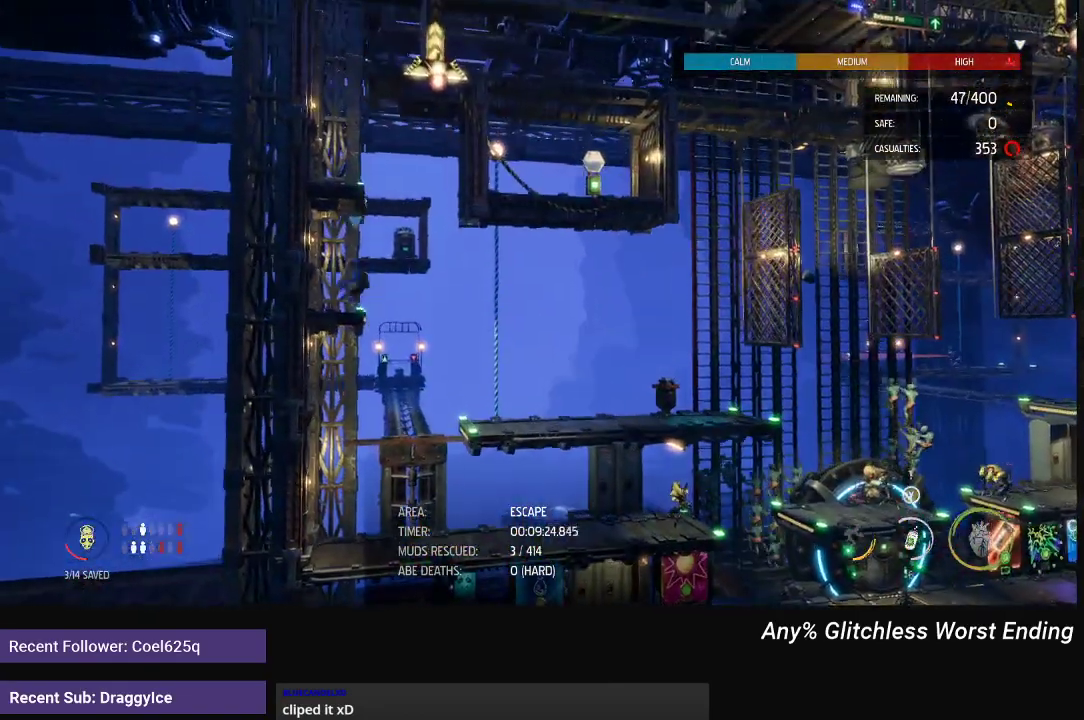
{"buttons": ["R1"], "left_stick": "center", "right_stick": "center", "events": [[33, "A", "up"], [133, "left_stick", "up"], [500, "left_stick", "center"]]}
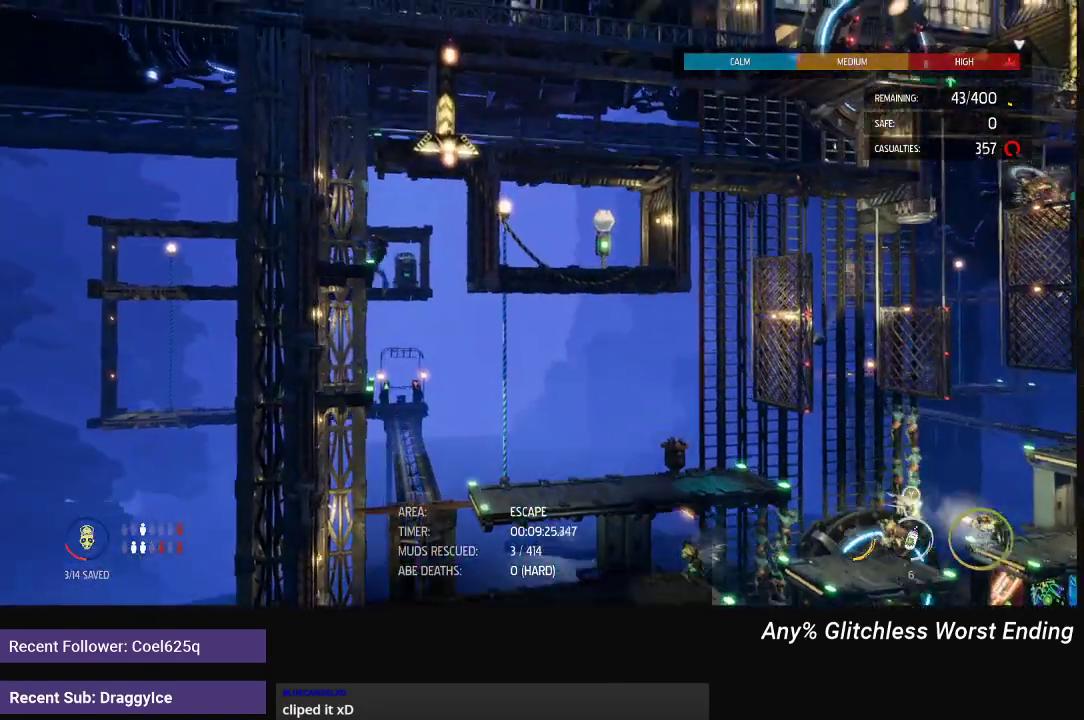
{"buttons": ["A", "R1"], "left_stick": "center", "right_stick": "center", "events": [[317, "A", "down"], [383, "A", "up"], [467, "A", "down"]]}
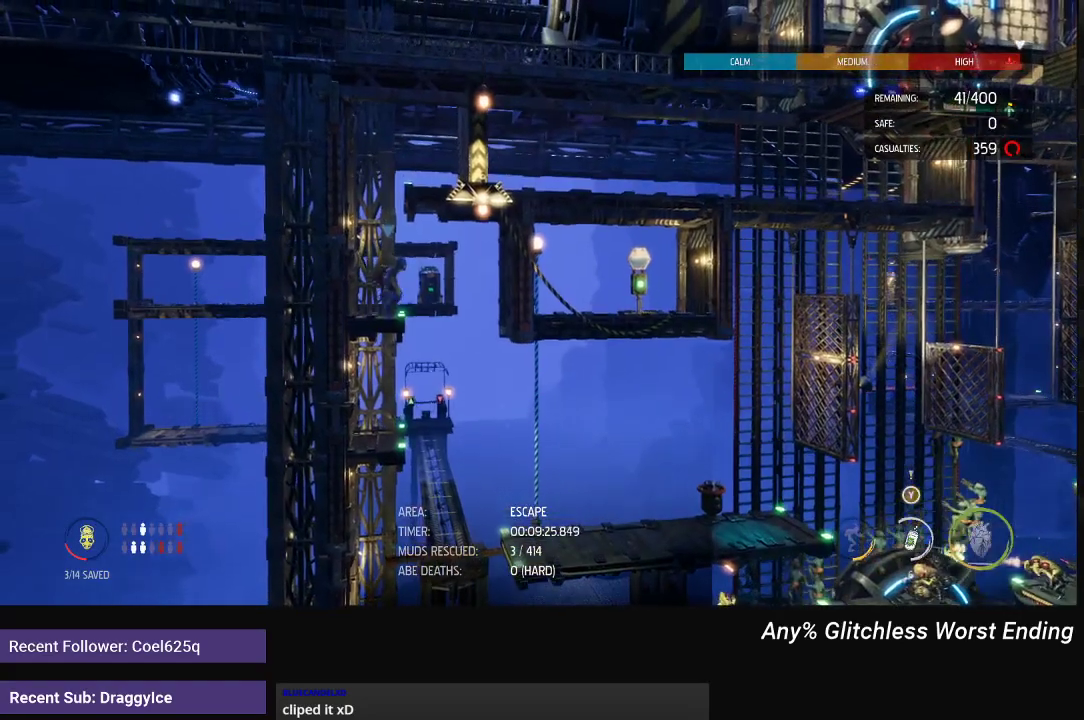
{"buttons": ["R1"], "left_stick": "up", "right_stick": "center", "events": [[17, "A", "up"], [100, "A", "down"], [167, "A", "up"], [233, "A", "down"], [300, "A", "up"], [300, "left_stick", "up"]]}
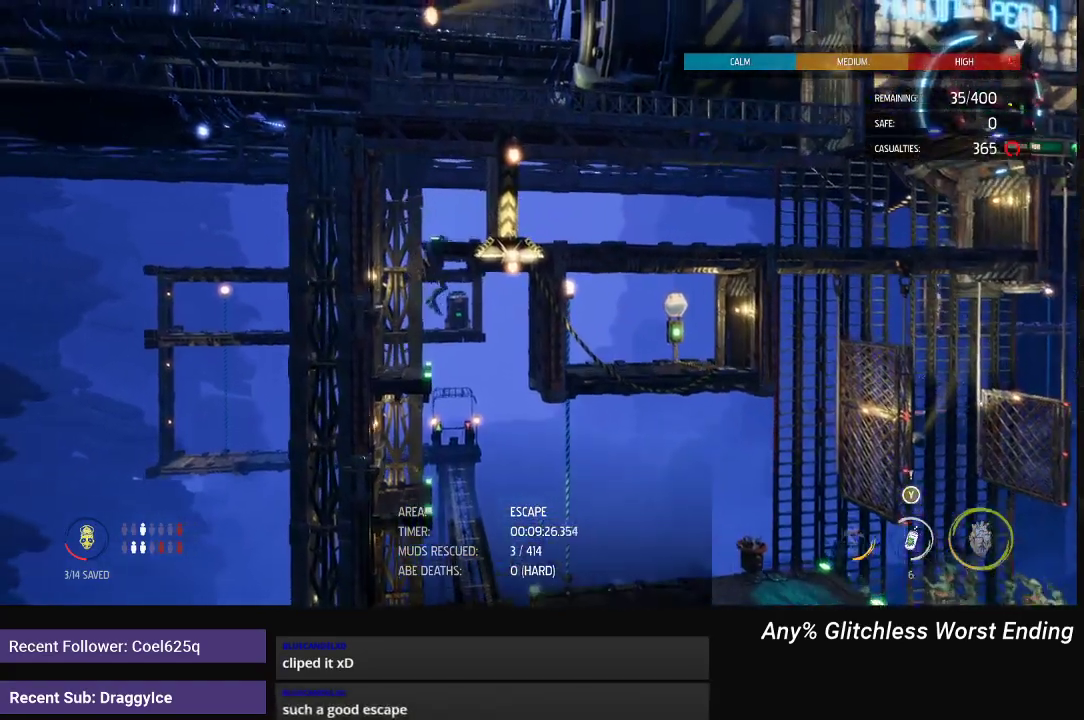
{"buttons": [], "left_stick": "center", "right_stick": "center", "events": [[167, "R1", "up"], [183, "left_stick", "center"]]}
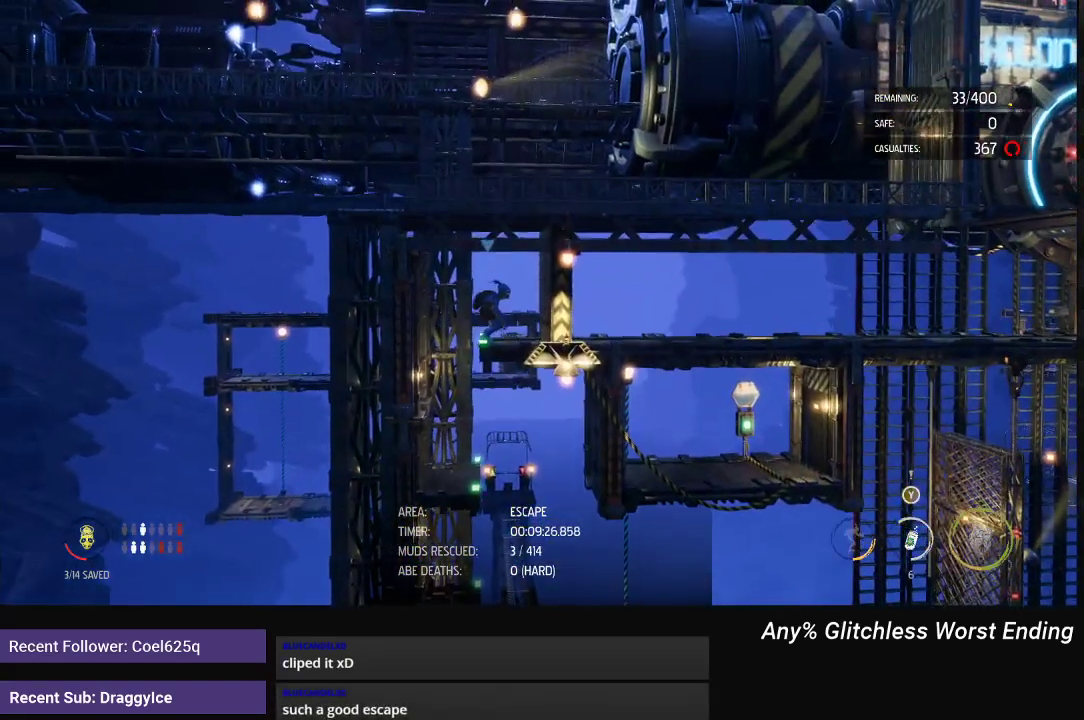
{"buttons": [], "left_stick": "center", "right_stick": "center", "events": []}
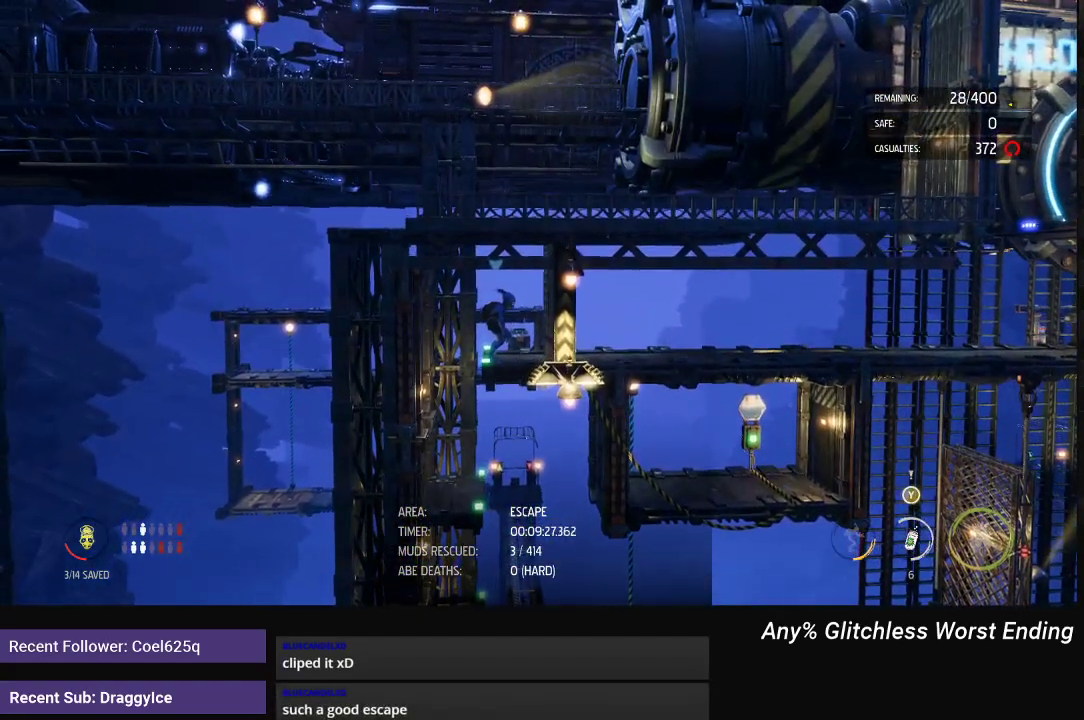
{"buttons": [], "left_stick": "center", "right_stick": "center", "events": []}
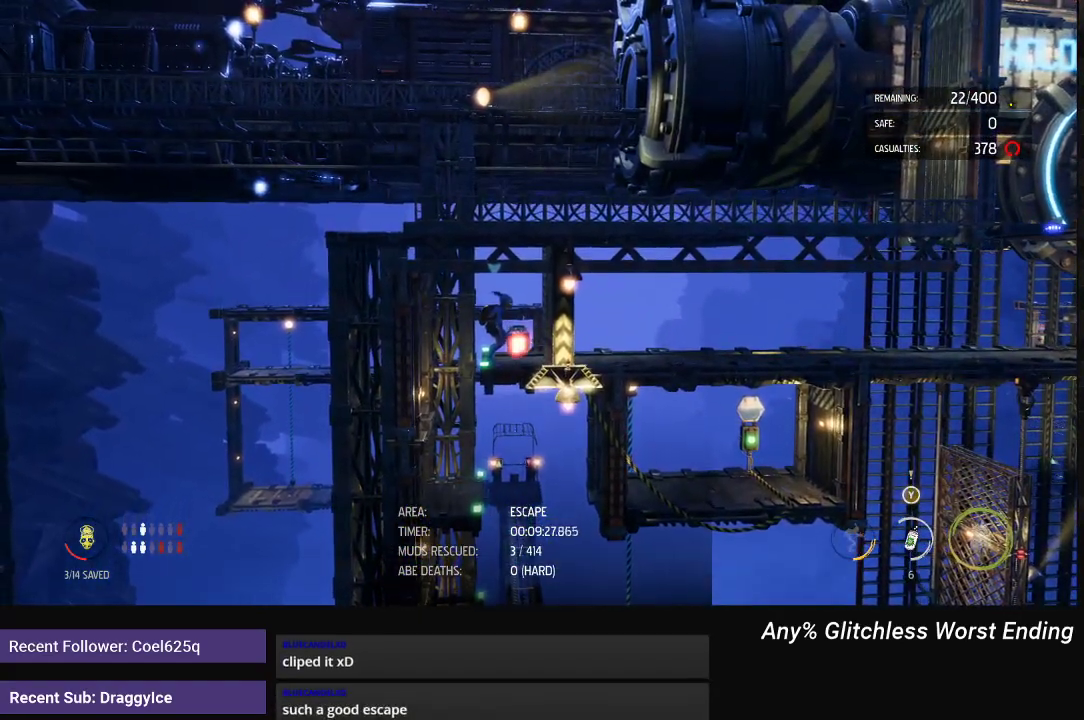
{"buttons": [], "left_stick": "center", "right_stick": "center", "events": []}
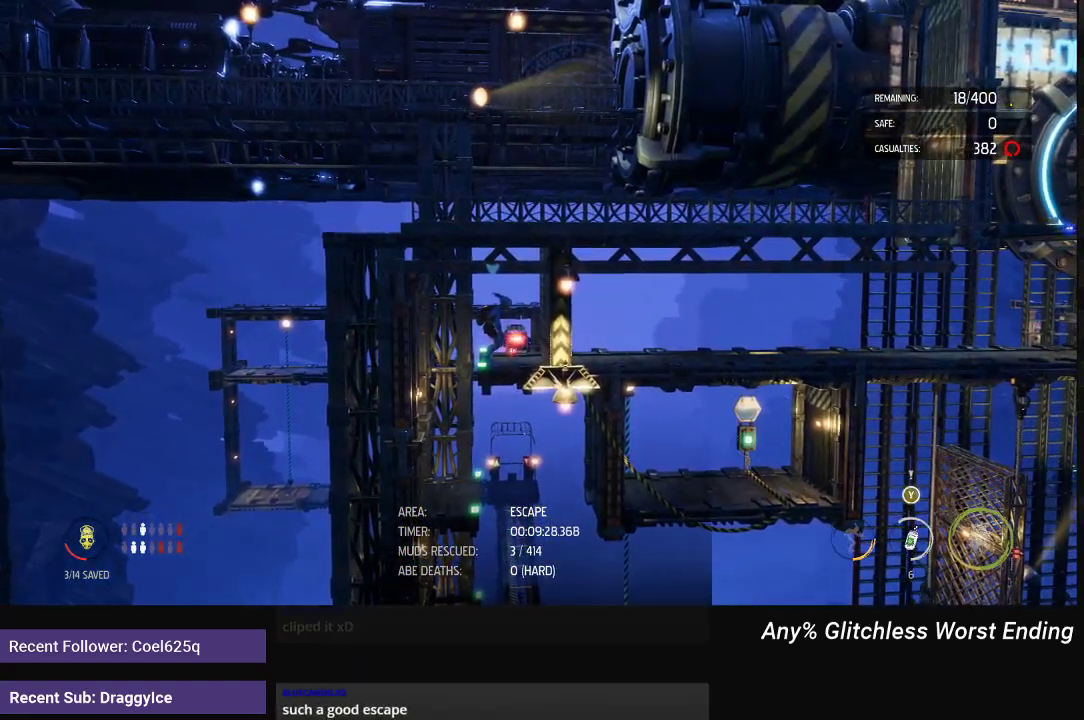
{"buttons": [], "left_stick": "center", "right_stick": "center", "events": [[250, "left_stick", "right"], [417, "left_stick", "center"]]}
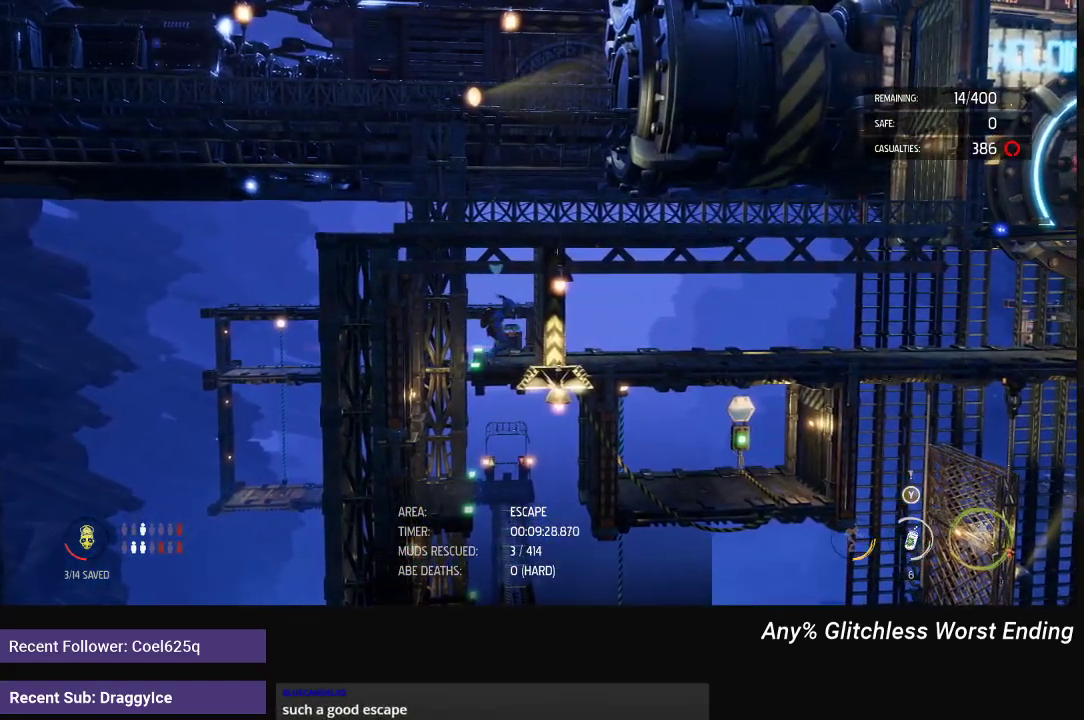
{"buttons": [], "left_stick": "right", "right_stick": "center", "events": [[400, "left_stick", "right"]]}
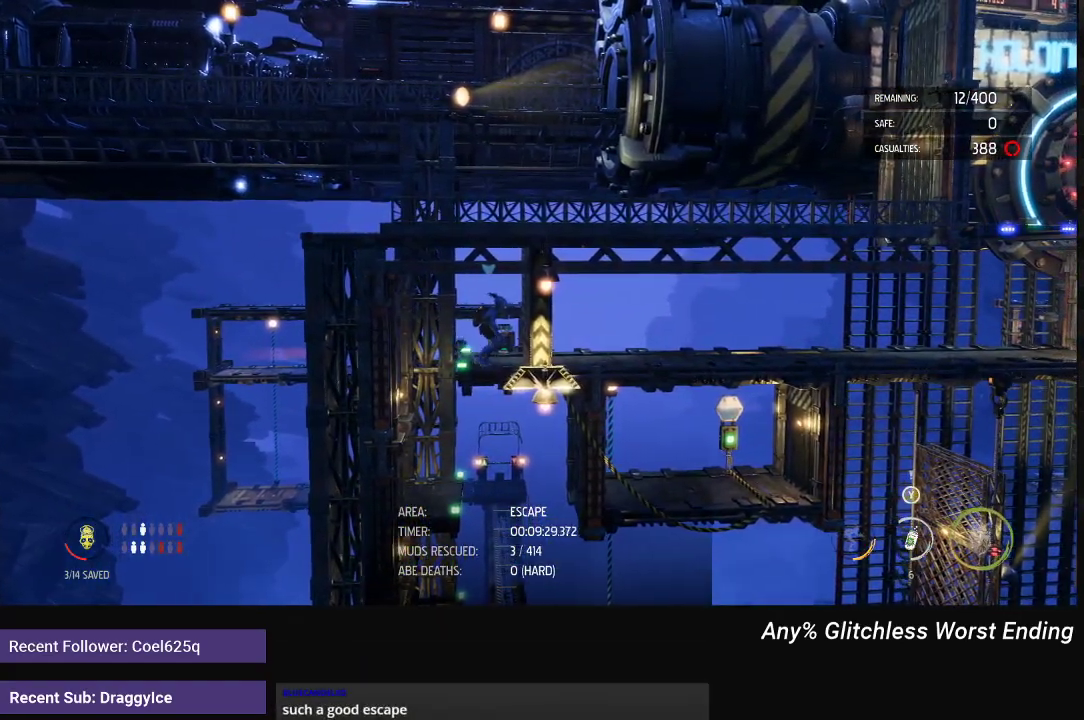
{"buttons": [], "left_stick": "center", "right_stick": "center", "events": [[33, "left_stick", "center"]]}